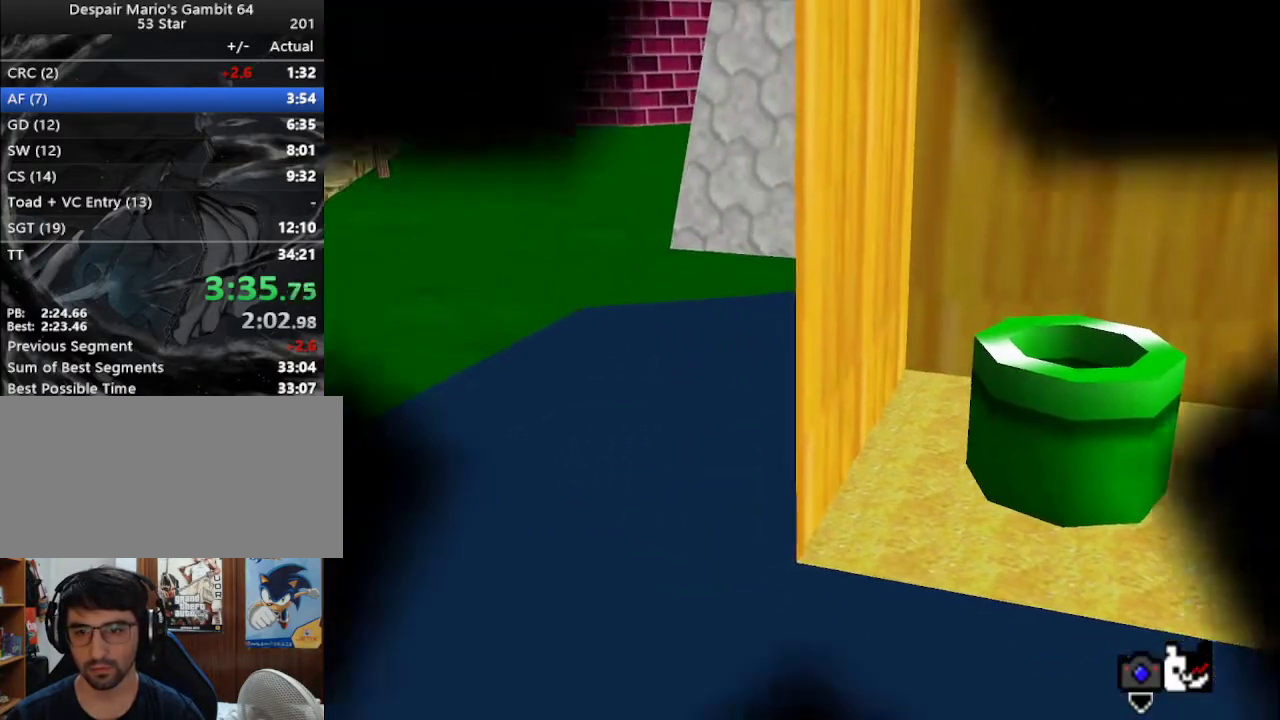
Gameplay with a controller (Nintendo layout); each line is a JSON object with the inputs held at the frame after it. "events" lists button and stick changes between this image and that frame as [ms after this image, input, new state], when the widget could be followed in between. Not read: L3 R3.
{"buttons": [], "left_stick": "center", "events": [[433, "A", "down"], [500, "A", "up"]]}
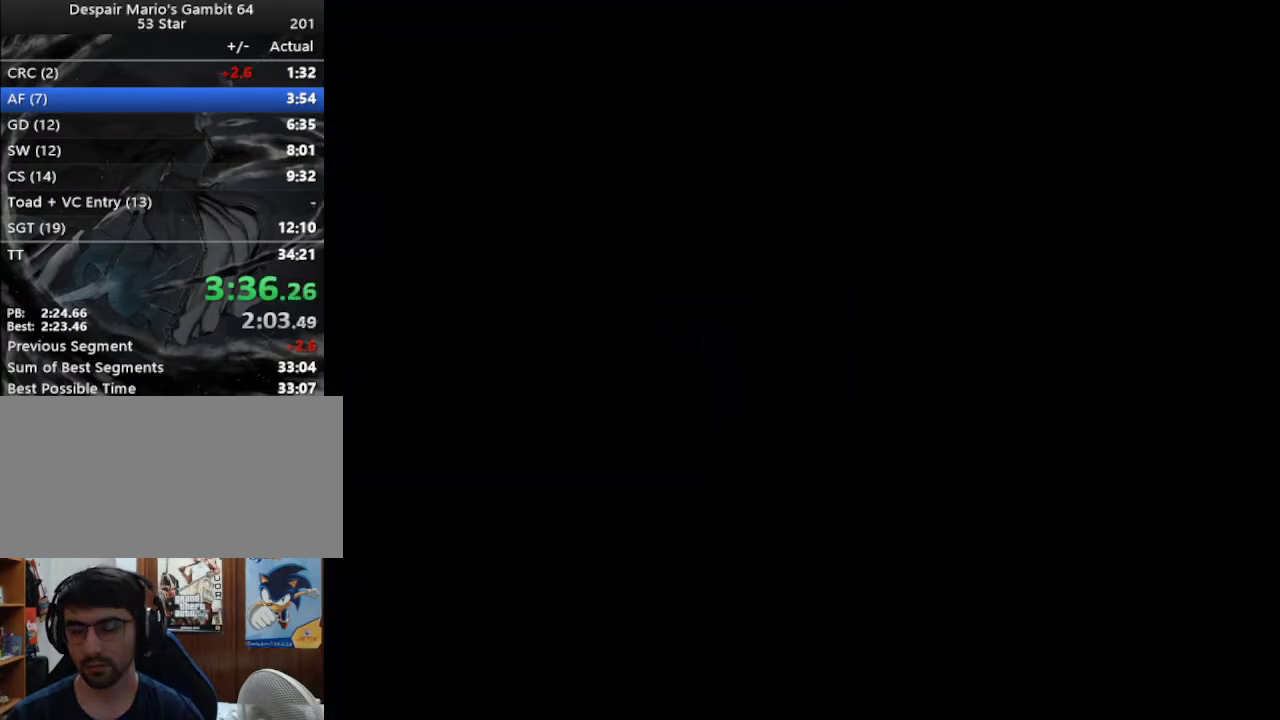
{"buttons": [], "left_stick": "center", "events": [[67, "A", "down"], [133, "A", "up"], [200, "A", "down"], [217, "A", "up"], [300, "A", "down"], [333, "A", "up"], [383, "A", "down"], [433, "A", "up"]]}
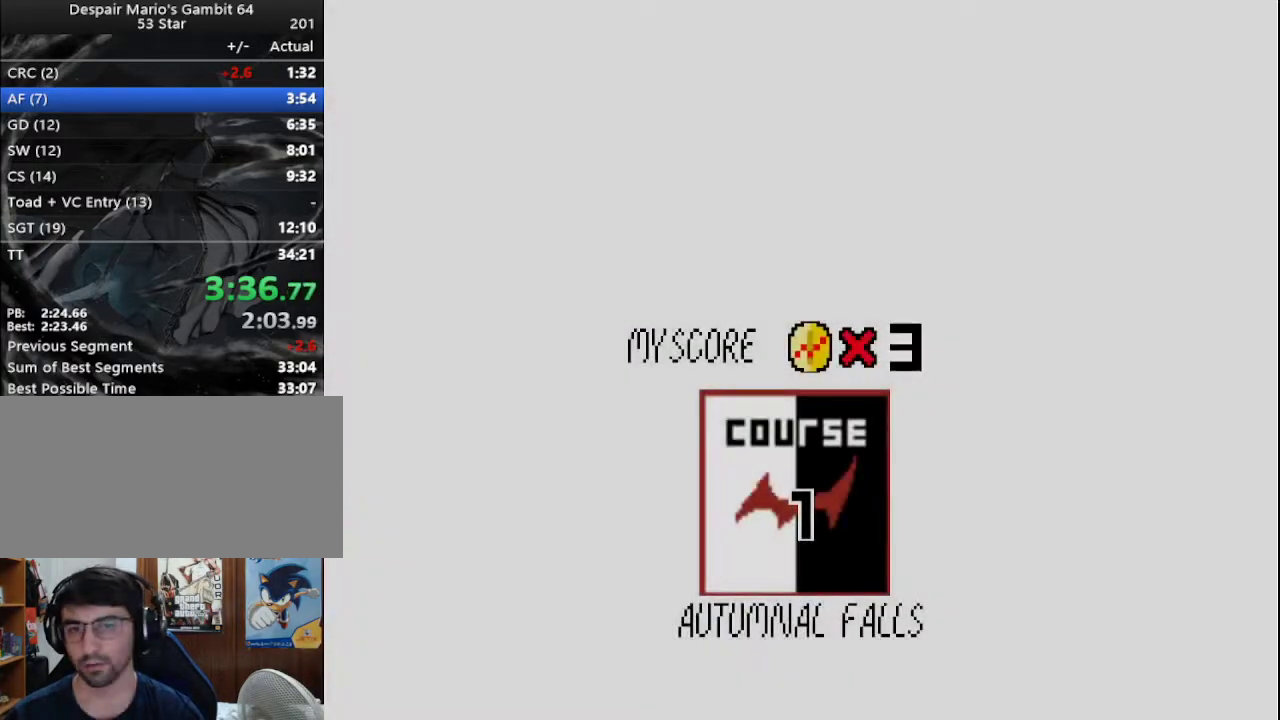
{"buttons": ["A"], "left_stick": "center", "events": [[17, "A", "down"], [83, "A", "up"], [317, "A", "down"], [367, "A", "up"], [400, "A", "down"], [467, "A", "up"], [500, "A", "down"]]}
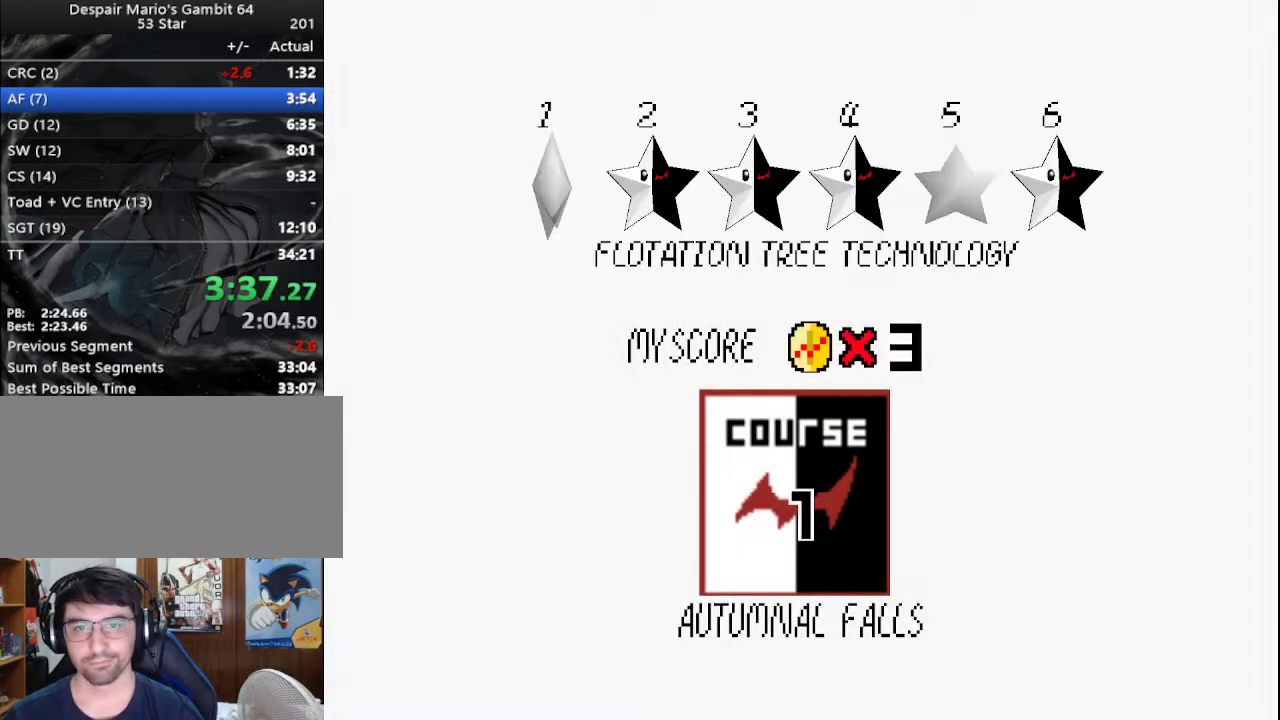
{"buttons": [], "left_stick": "up", "events": [[67, "A", "up"], [133, "A", "down"], [150, "A", "up"], [217, "A", "down"], [283, "A", "up"], [500, "left_stick", "up"]]}
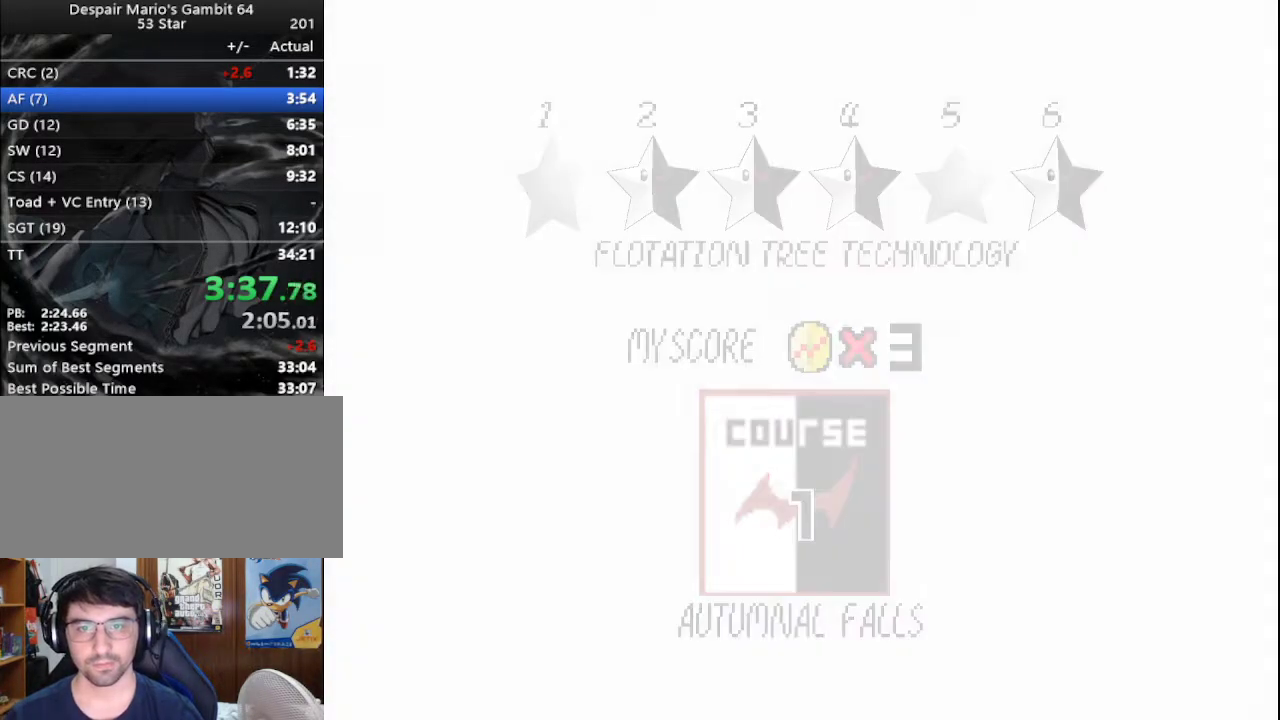
{"buttons": ["C_DOWN"], "left_stick": "up", "events": [[400, "C_RIGHT", "down"], [500, "C_DOWN", "down"], [500, "C_RIGHT", "up"]]}
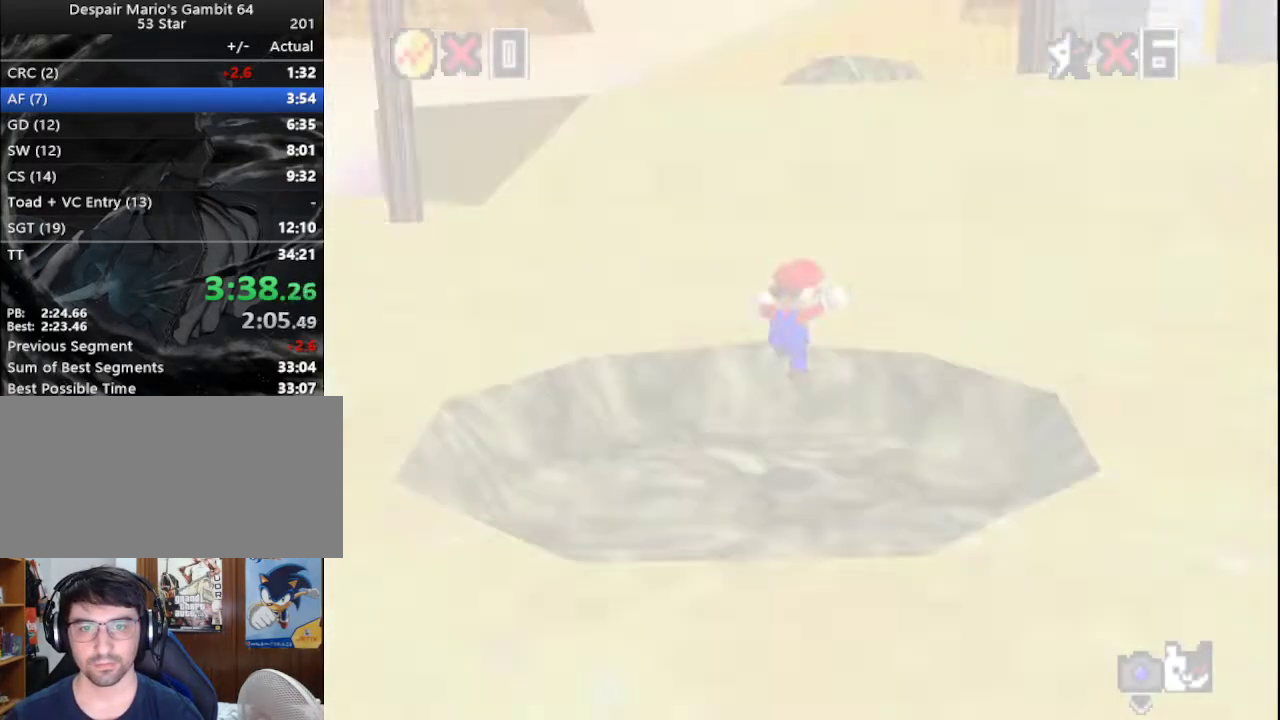
{"buttons": [], "left_stick": "up", "events": [[67, "C_DOWN", "up"]]}
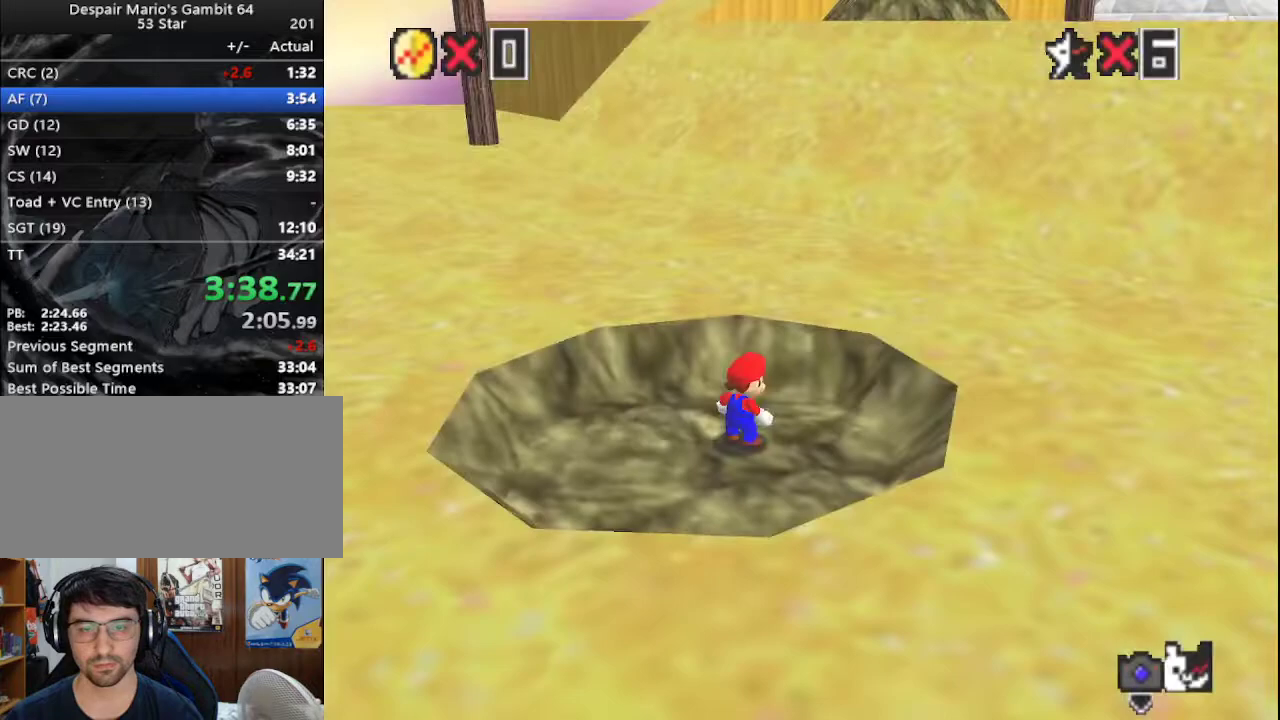
{"buttons": ["A", "Z"], "left_stick": "up", "events": [[383, "Z", "down"], [417, "A", "down"]]}
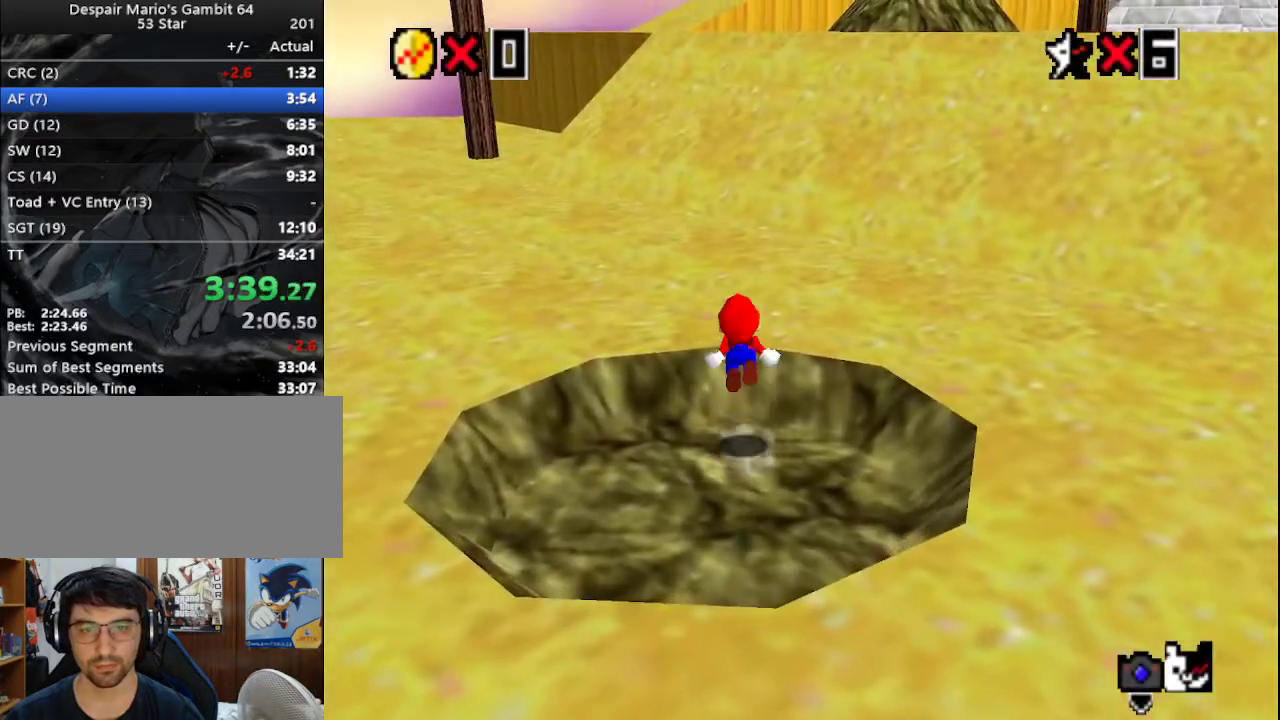
{"buttons": ["Z"], "left_stick": "up", "events": [[33, "A", "up"]]}
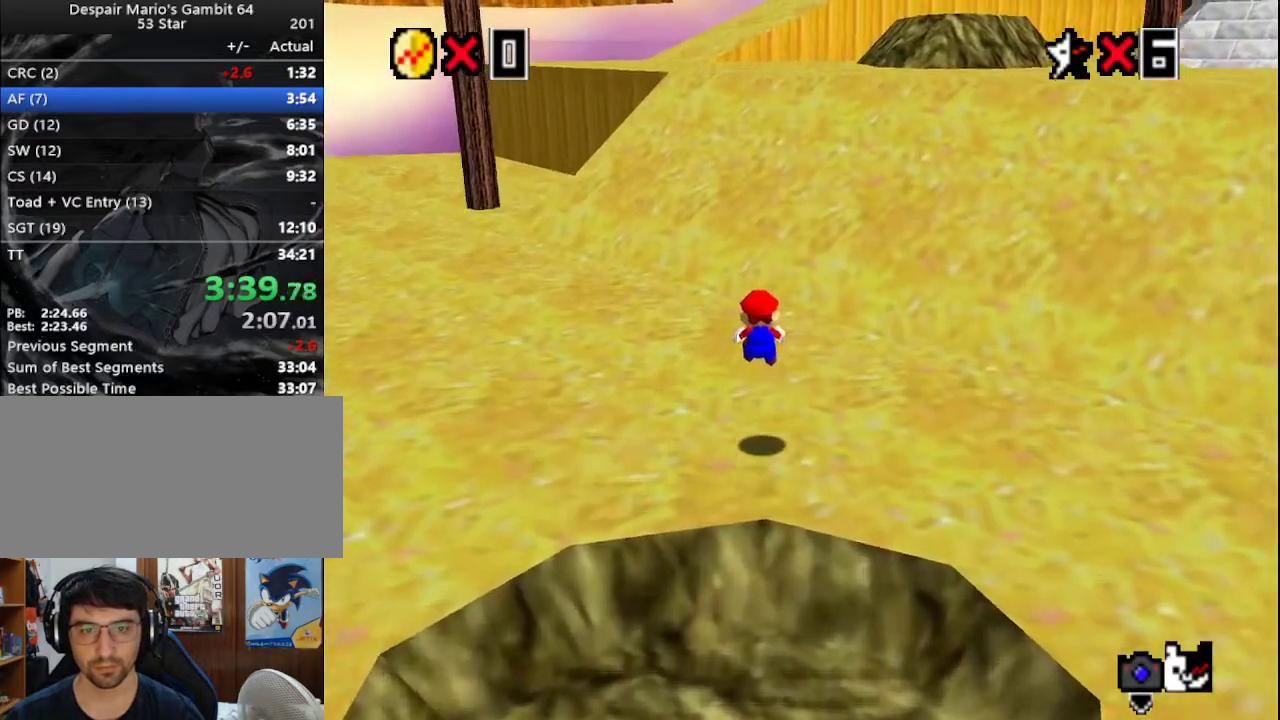
{"buttons": ["Z"], "left_stick": "up", "events": [[350, "A", "down"], [483, "A", "up"]]}
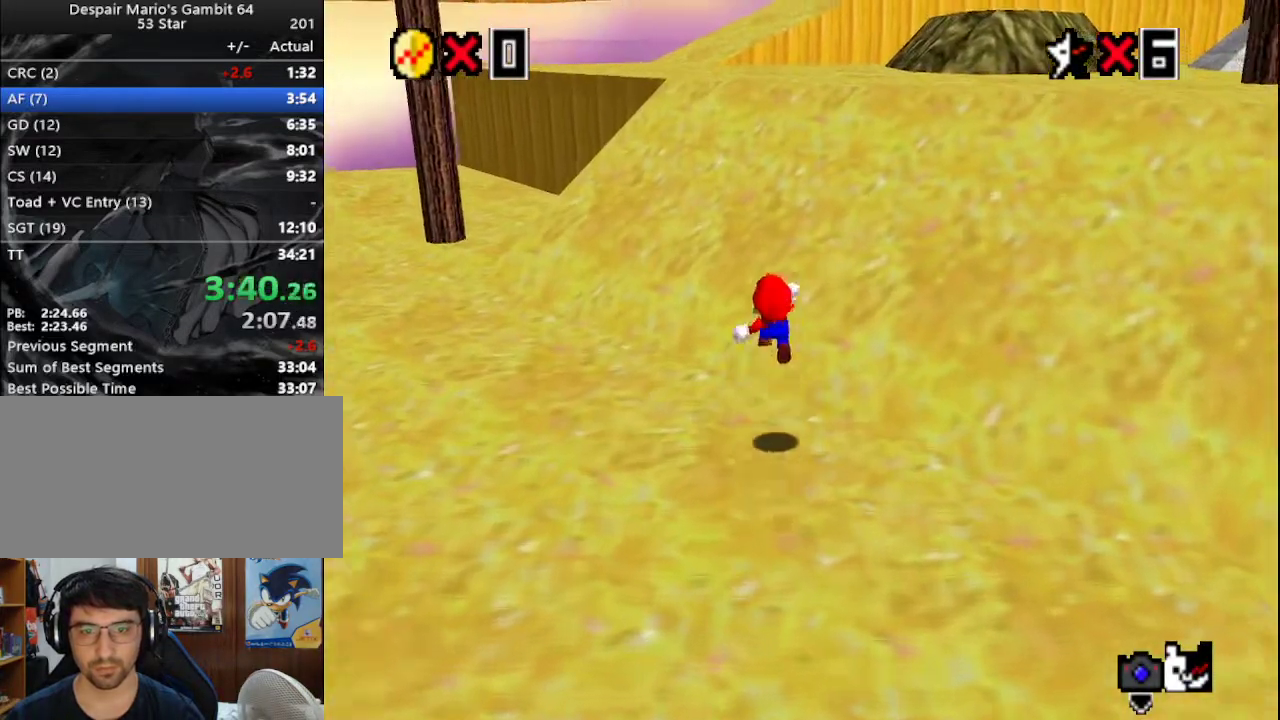
{"buttons": ["Z"], "left_stick": "up", "events": []}
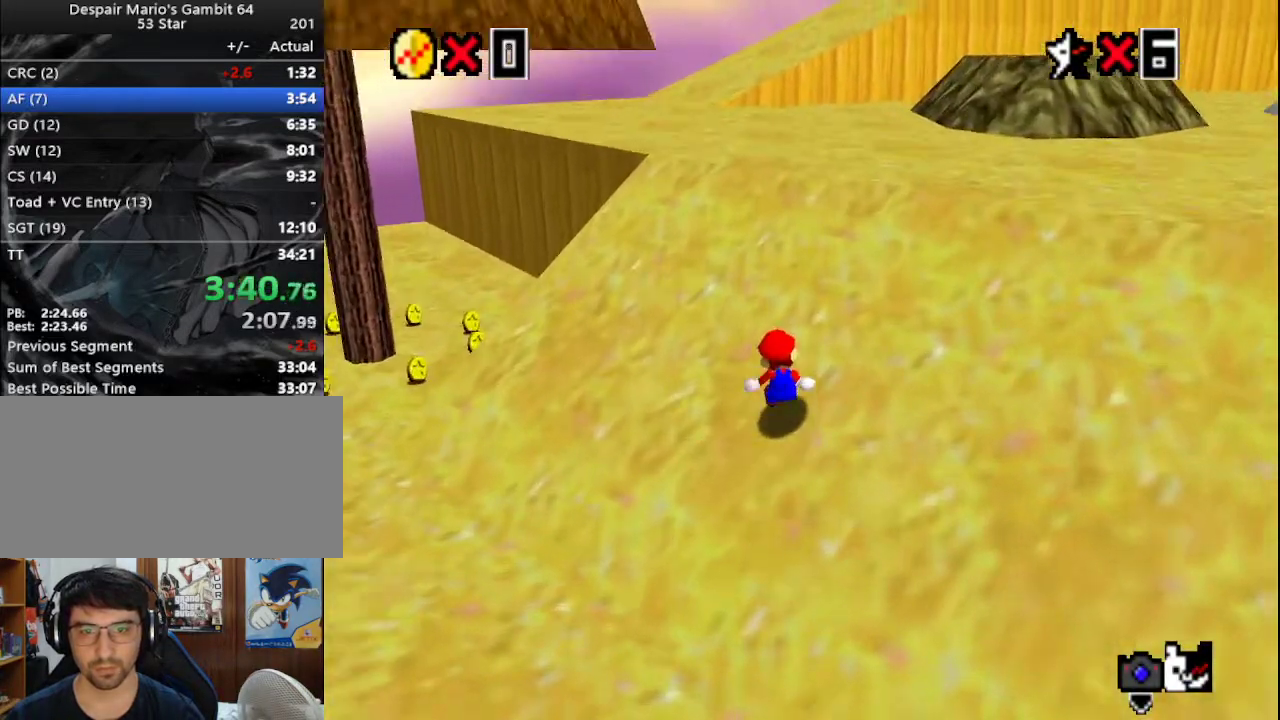
{"buttons": [], "left_stick": "up", "events": [[133, "A", "down"], [133, "B", "down"], [250, "A", "up"], [267, "B", "up"], [317, "Z", "up"]]}
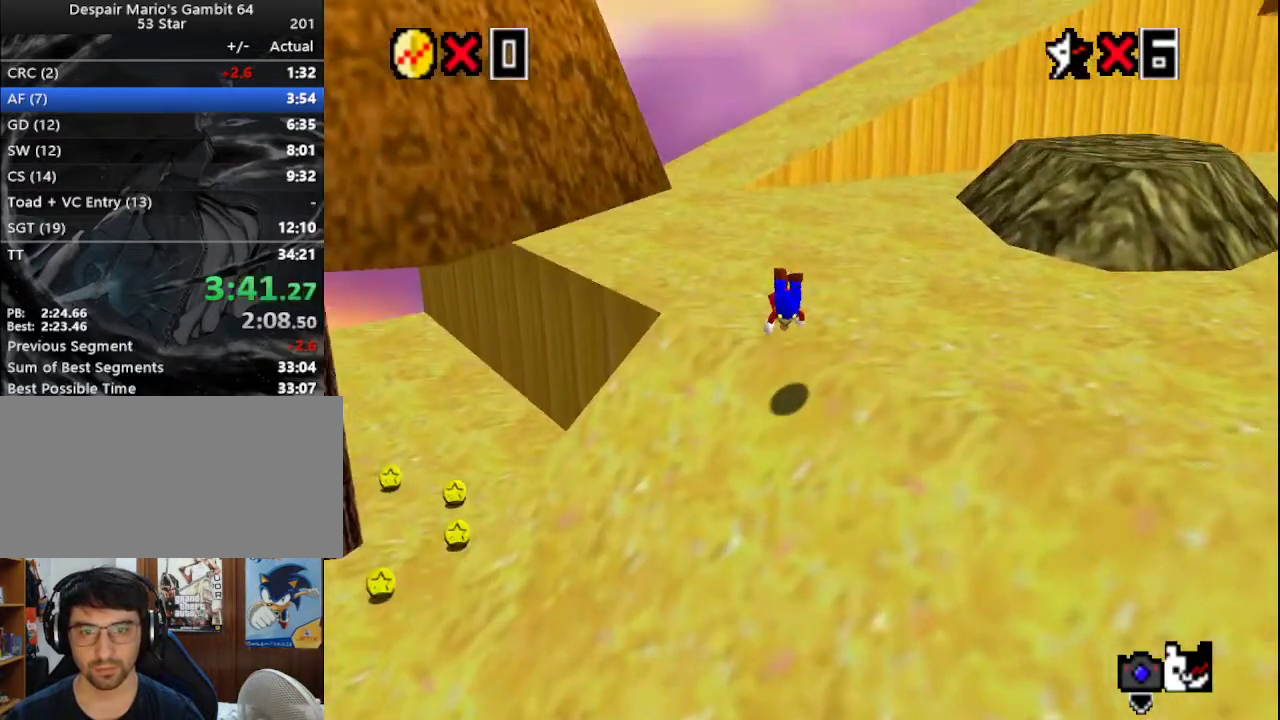
{"buttons": [], "left_stick": "up", "events": [[333, "A", "down"], [367, "B", "down"], [483, "A", "up"], [483, "B", "up"]]}
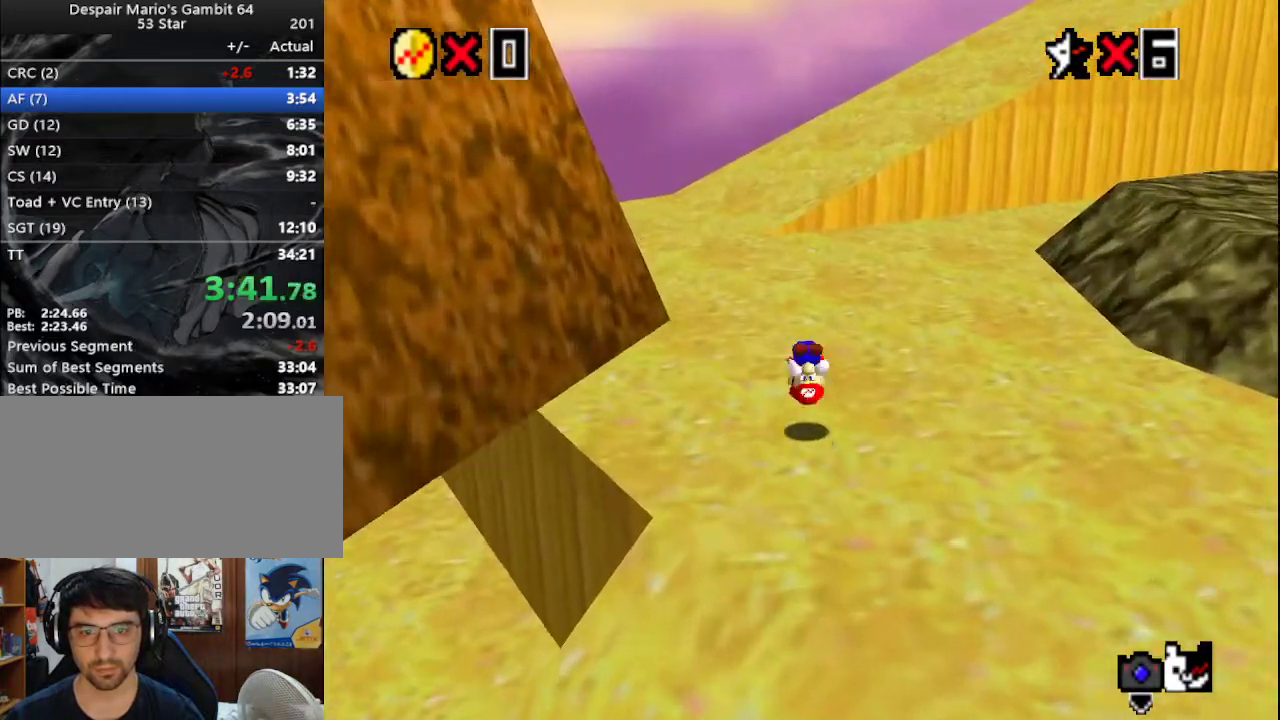
{"buttons": ["A"], "left_stick": "up", "events": [[450, "A", "down"]]}
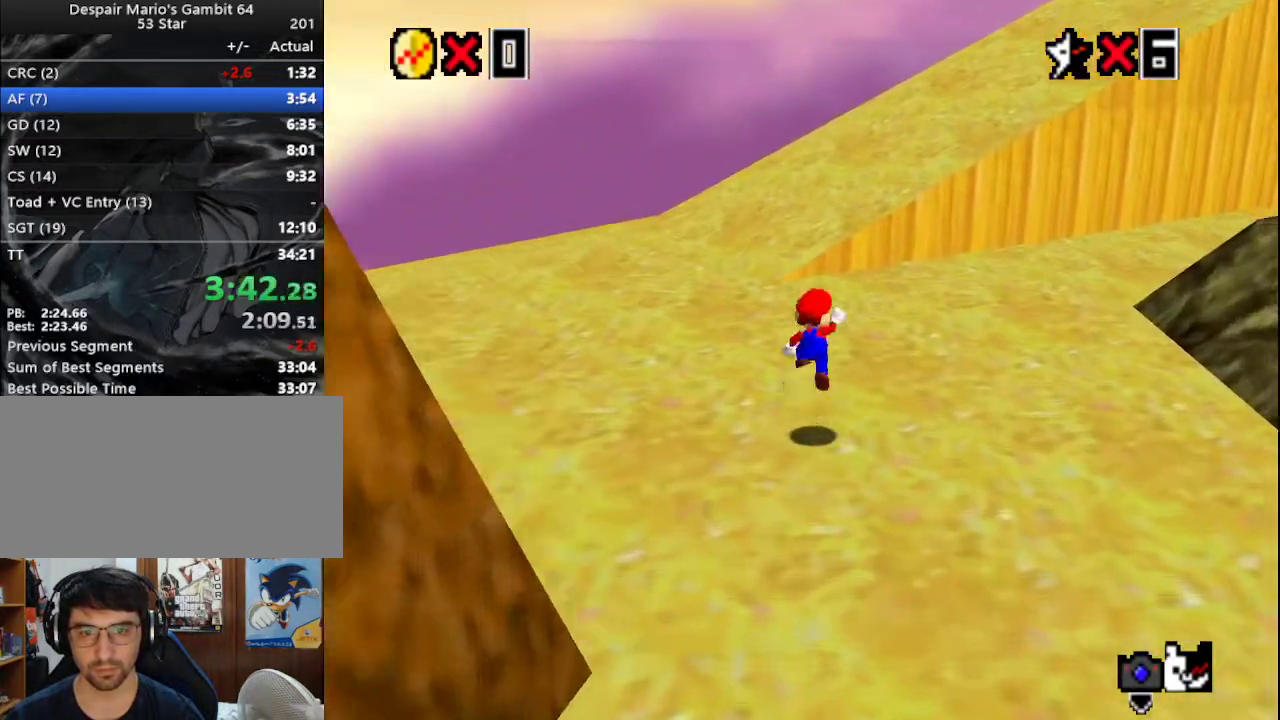
{"buttons": [], "left_stick": "up", "events": [[50, "A", "up"], [100, "B", "down"], [167, "B", "up"], [250, "C_LEFT", "down"], [350, "C_LEFT", "up"]]}
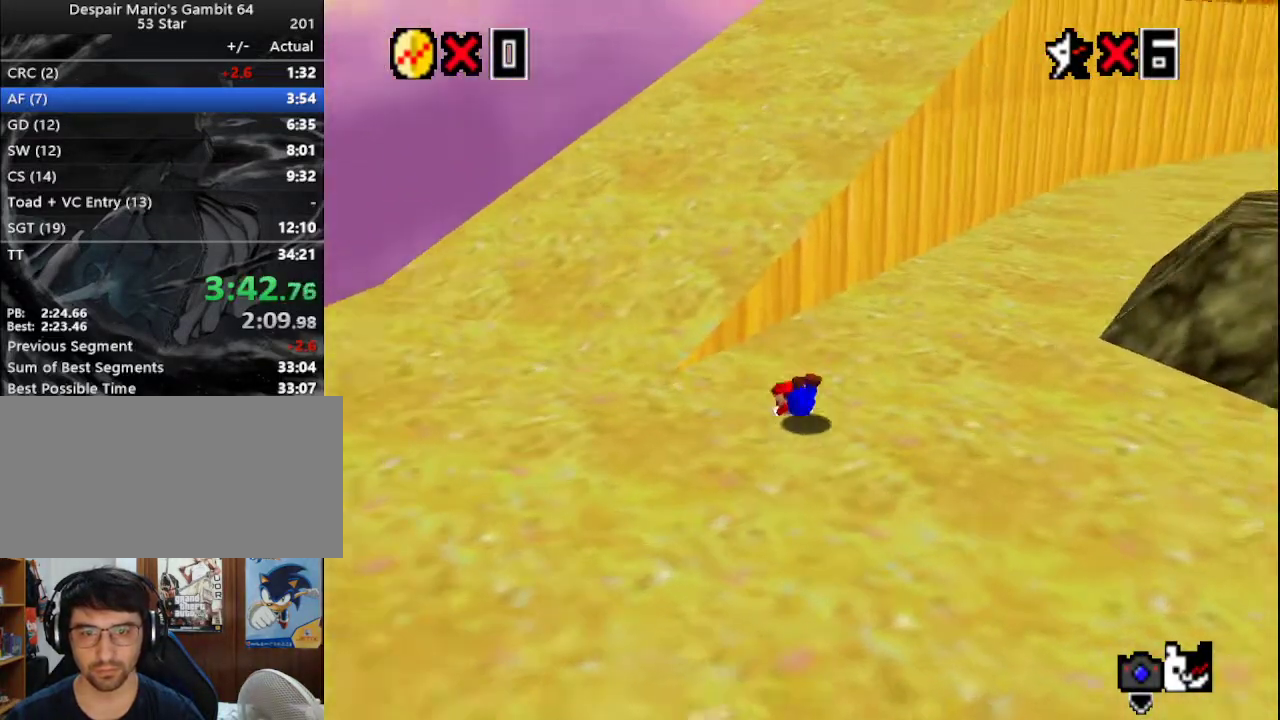
{"buttons": [], "left_stick": "up-left", "events": [[17, "A", "down"], [17, "left_stick", "up-left"], [50, "B", "down"], [133, "A", "up"], [133, "B", "up"], [200, "C_LEFT", "down"], [317, "C_LEFT", "up"]]}
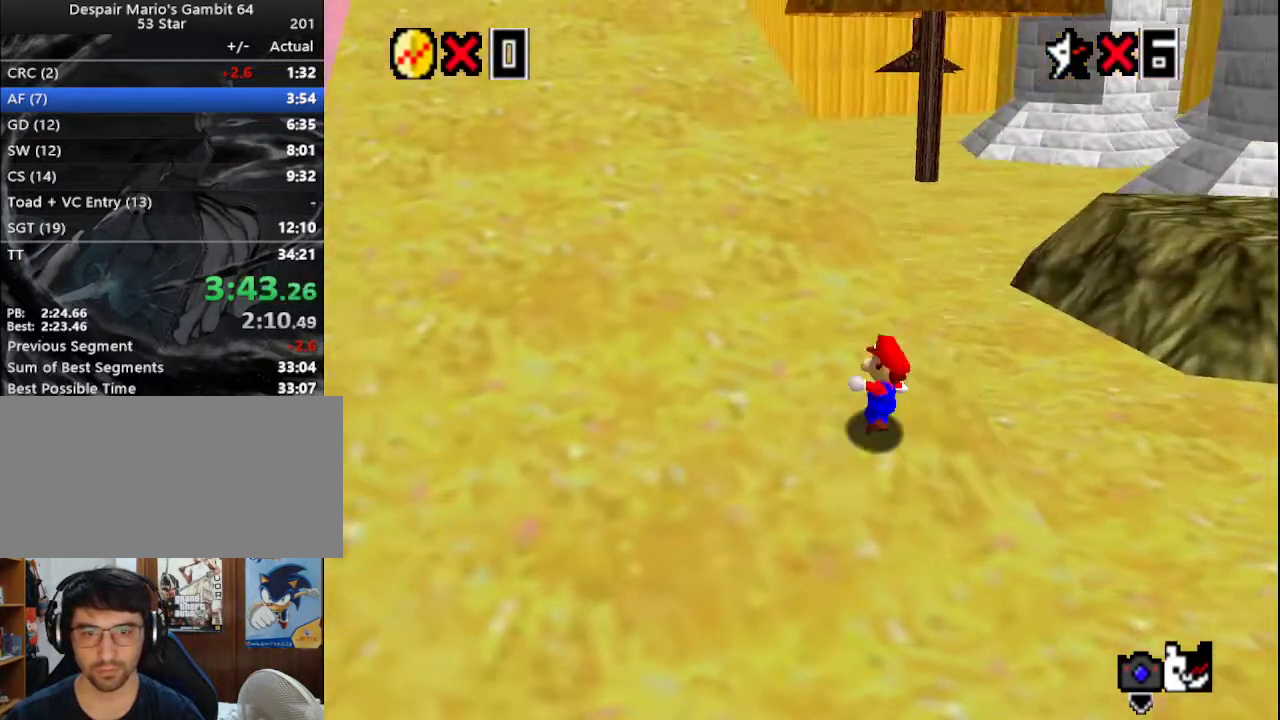
{"buttons": [], "left_stick": "up-left", "events": [[133, "A", "down"], [217, "B", "down"], [267, "A", "up"], [333, "B", "up"]]}
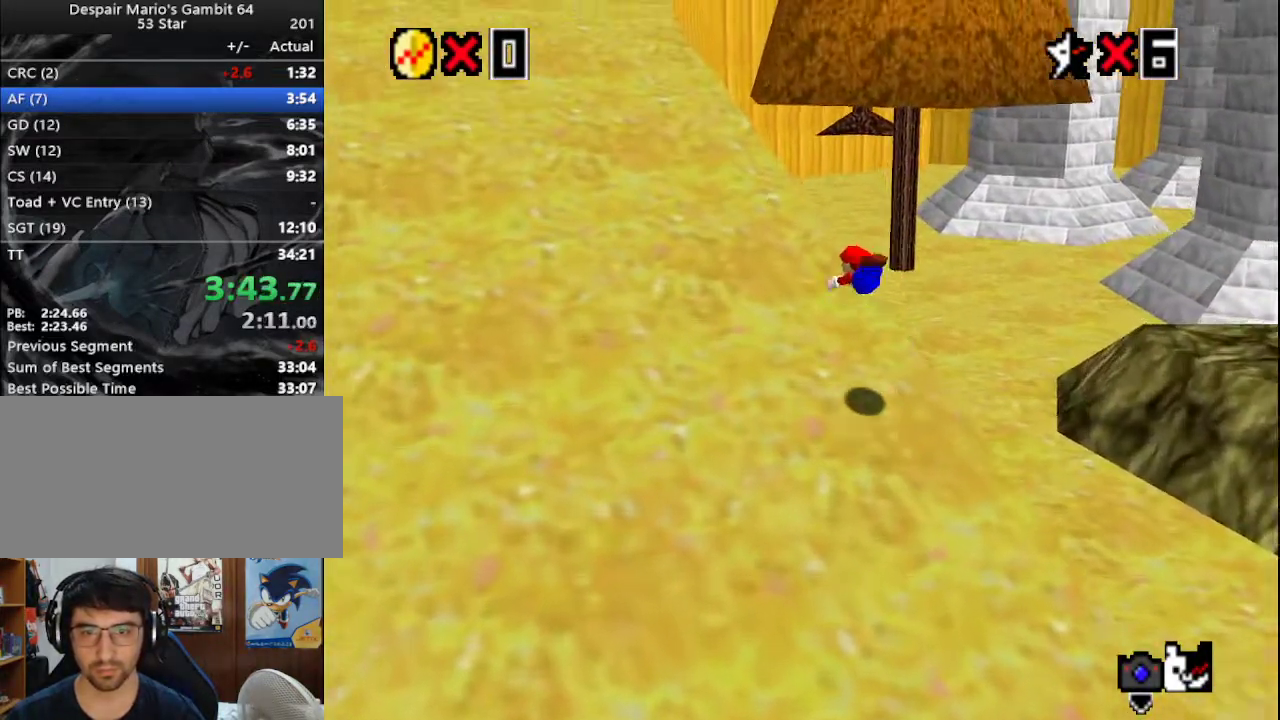
{"buttons": [], "left_stick": "up-left", "events": [[300, "A", "down"], [367, "B", "down"], [433, "B", "up"], [500, "A", "up"]]}
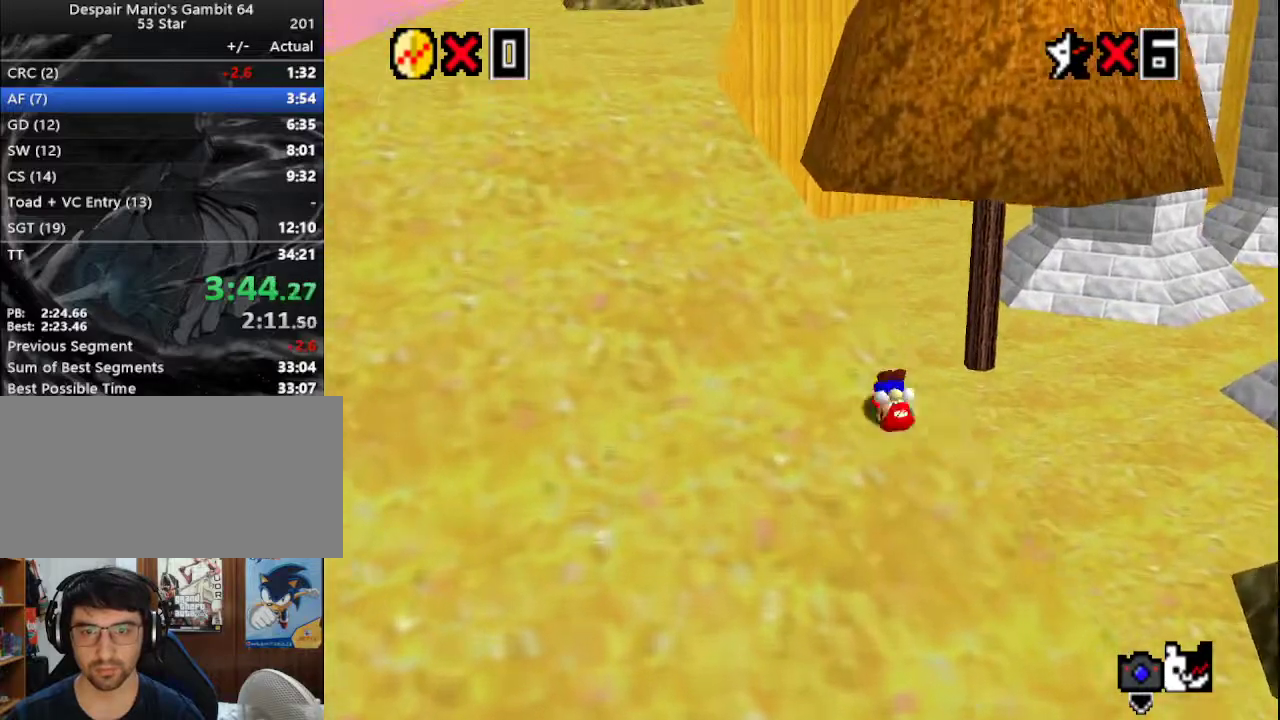
{"buttons": [], "left_stick": "up-left", "events": [[150, "A", "down"], [150, "B", "down"], [283, "B", "up"], [317, "A", "up"]]}
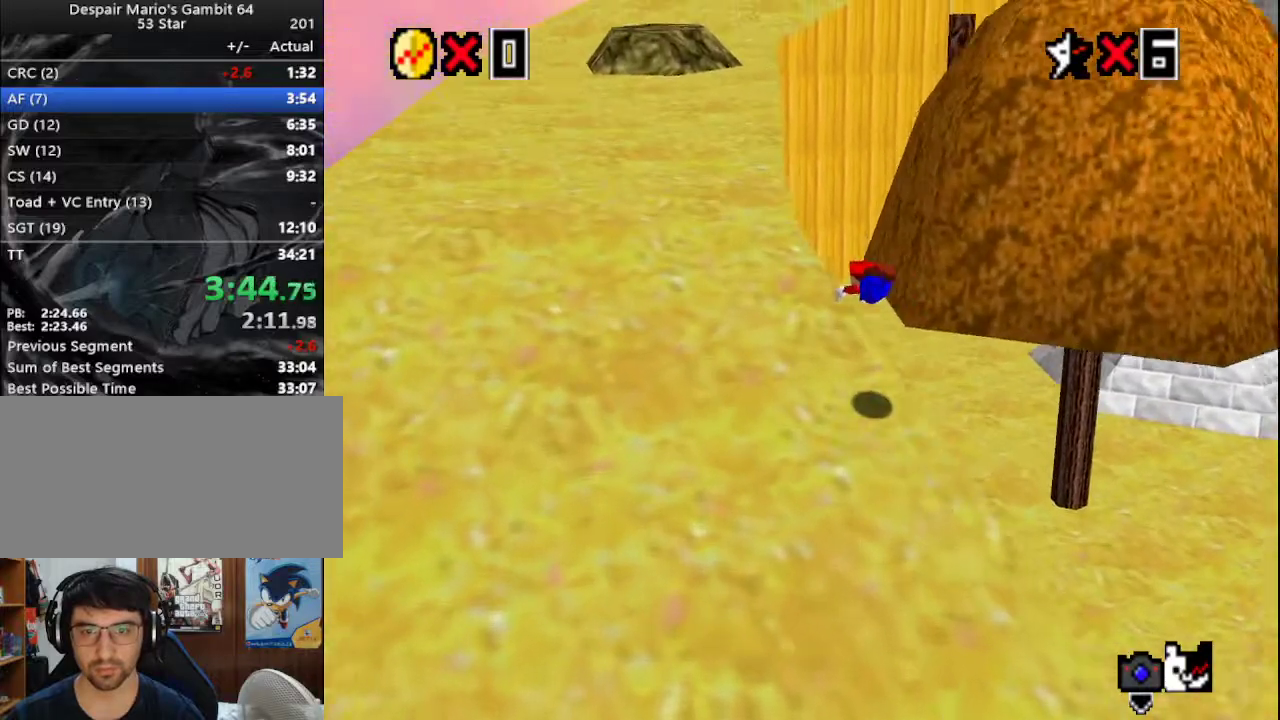
{"buttons": [], "left_stick": "up", "events": [[283, "A", "down"], [317, "B", "down"], [450, "A", "up"], [450, "B", "up"], [450, "left_stick", "up"]]}
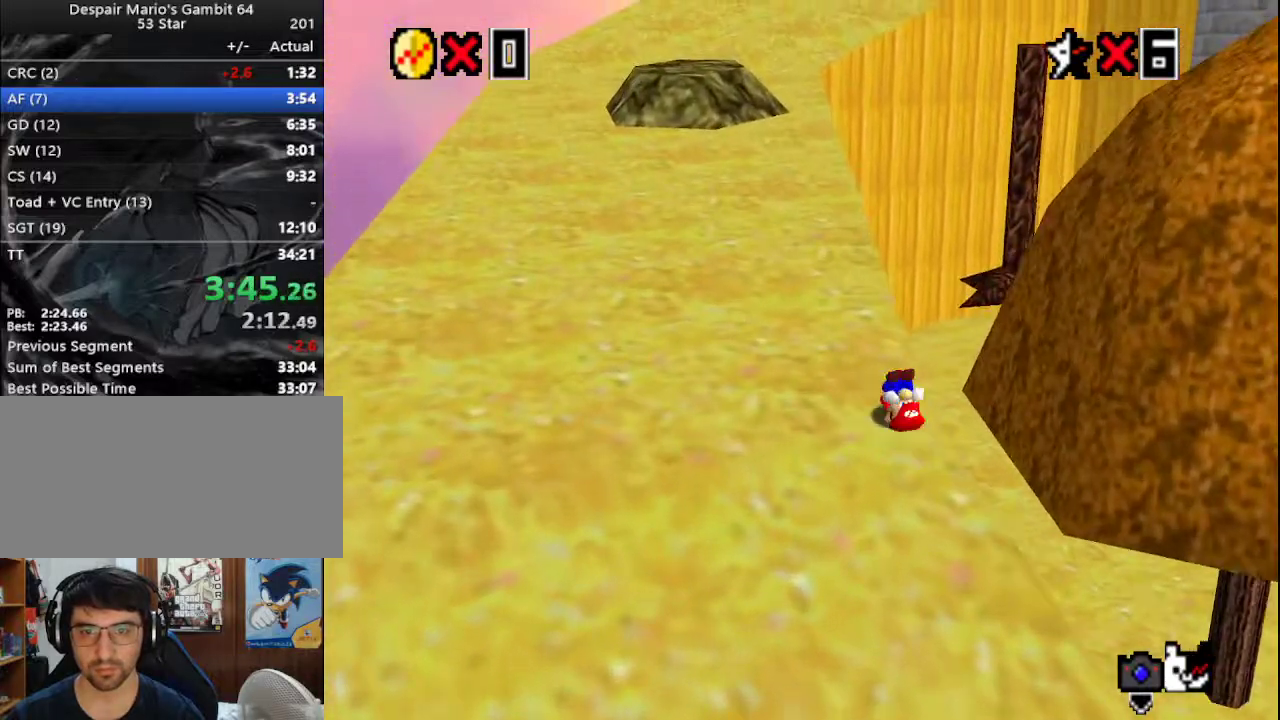
{"buttons": [], "left_stick": "up", "events": [[183, "A", "down"], [283, "A", "up"], [300, "B", "down"], [433, "B", "up"]]}
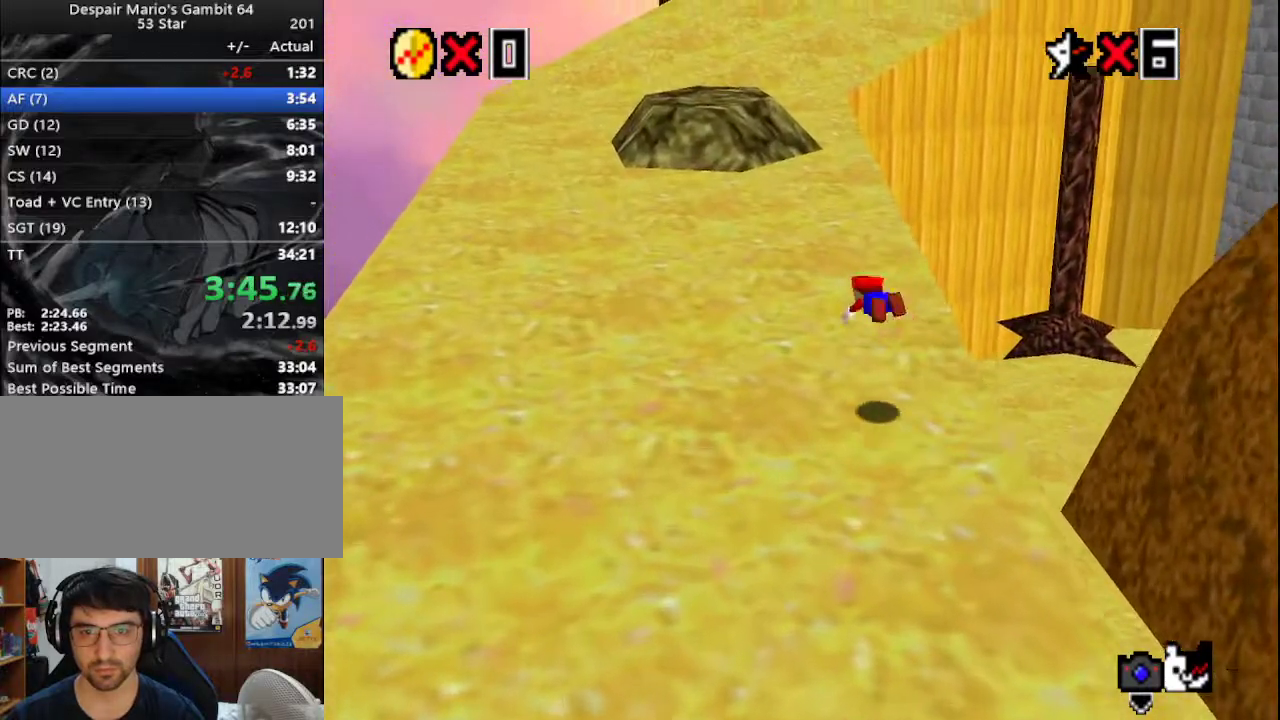
{"buttons": [], "left_stick": "up", "events": [[233, "A", "down"], [267, "B", "down"], [350, "A", "up"], [350, "B", "up"]]}
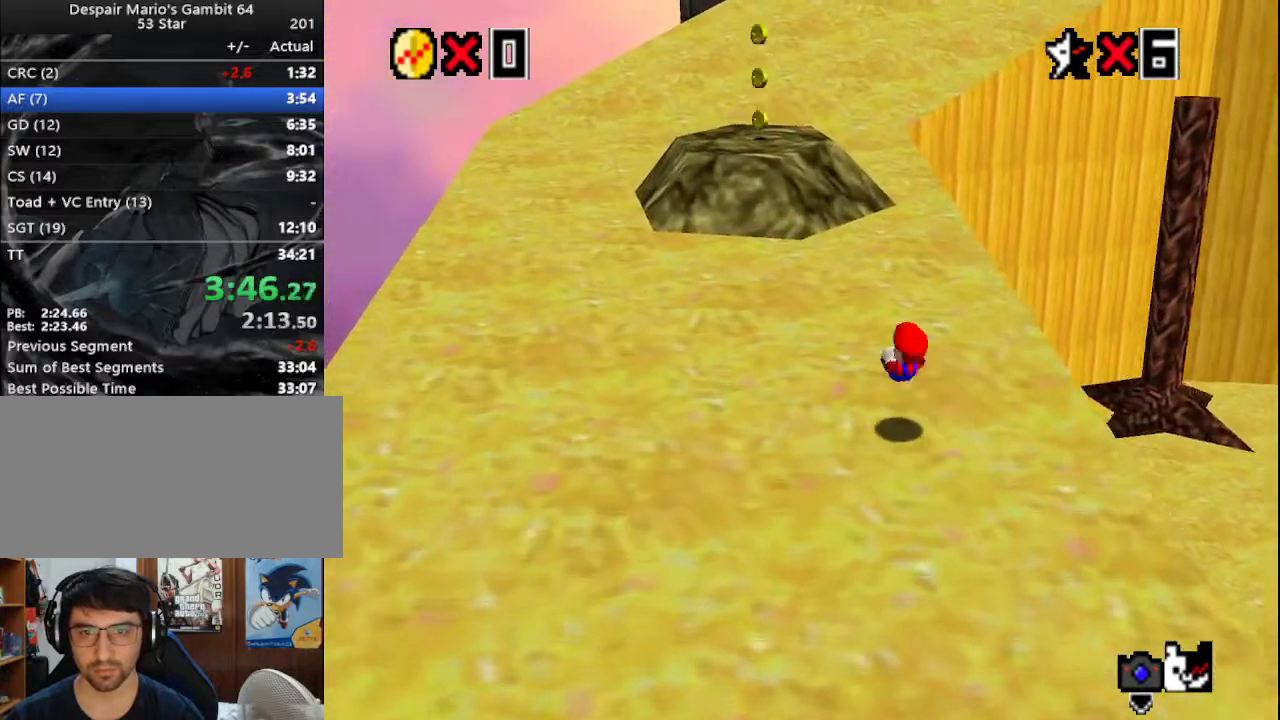
{"buttons": ["B"], "left_stick": "up", "events": [[267, "A", "down"], [350, "A", "up"], [417, "B", "down"]]}
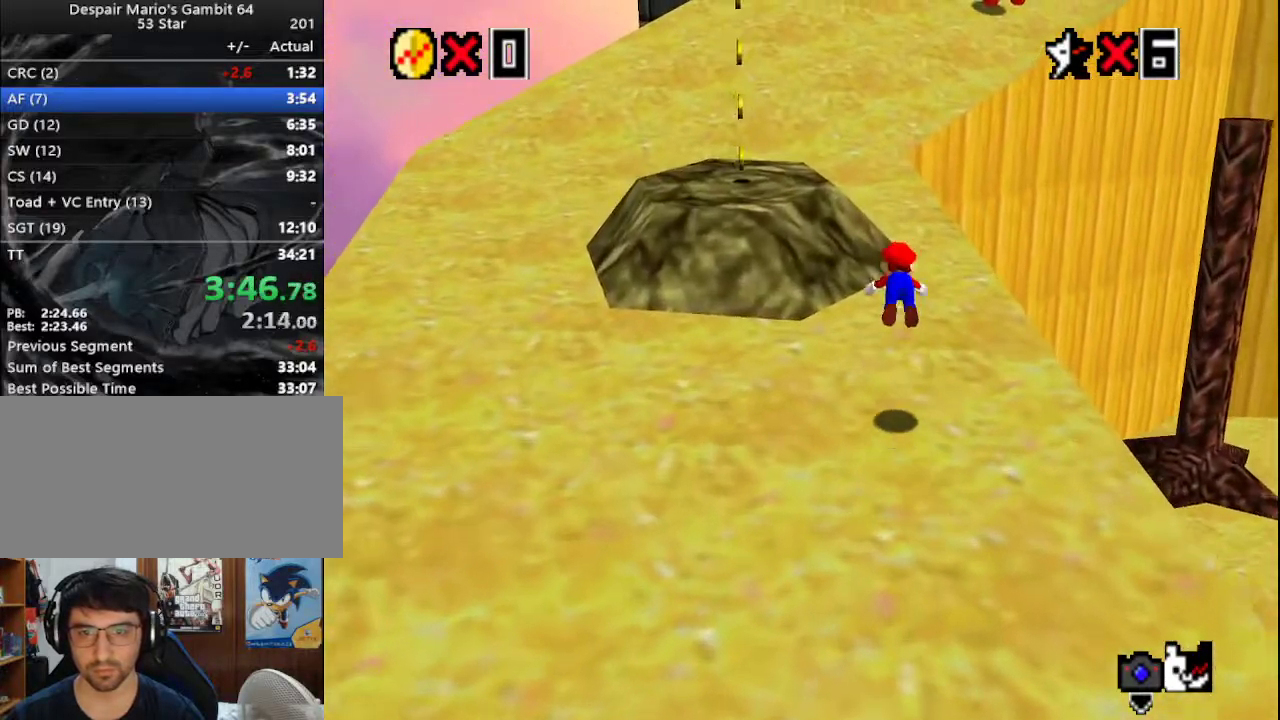
{"buttons": ["C_LEFT"], "left_stick": "up-right", "events": [[50, "left_stick", "up-right"], [67, "B", "up"], [300, "A", "down"], [333, "B", "down"], [383, "A", "up"], [417, "B", "up"], [483, "C_LEFT", "down"]]}
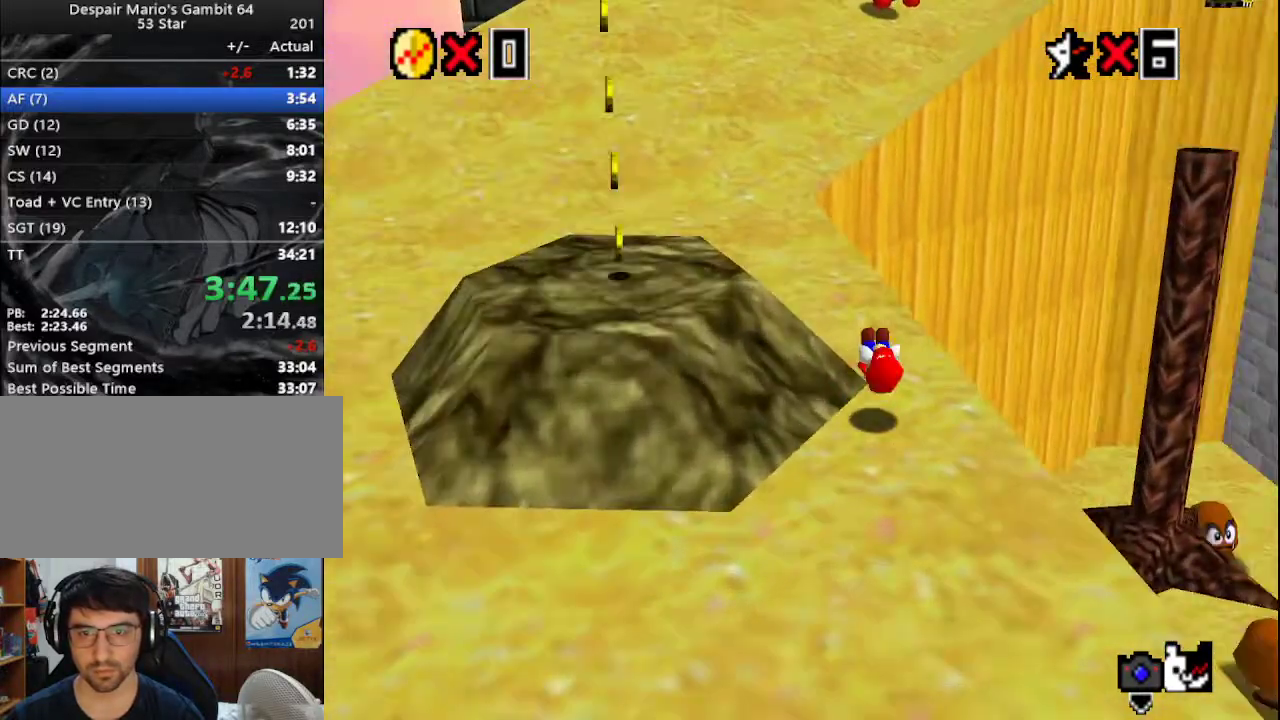
{"buttons": [], "left_stick": "up-left", "events": [[33, "left_stick", "up"], [67, "C_LEFT", "up"], [133, "left_stick", "up-left"]]}
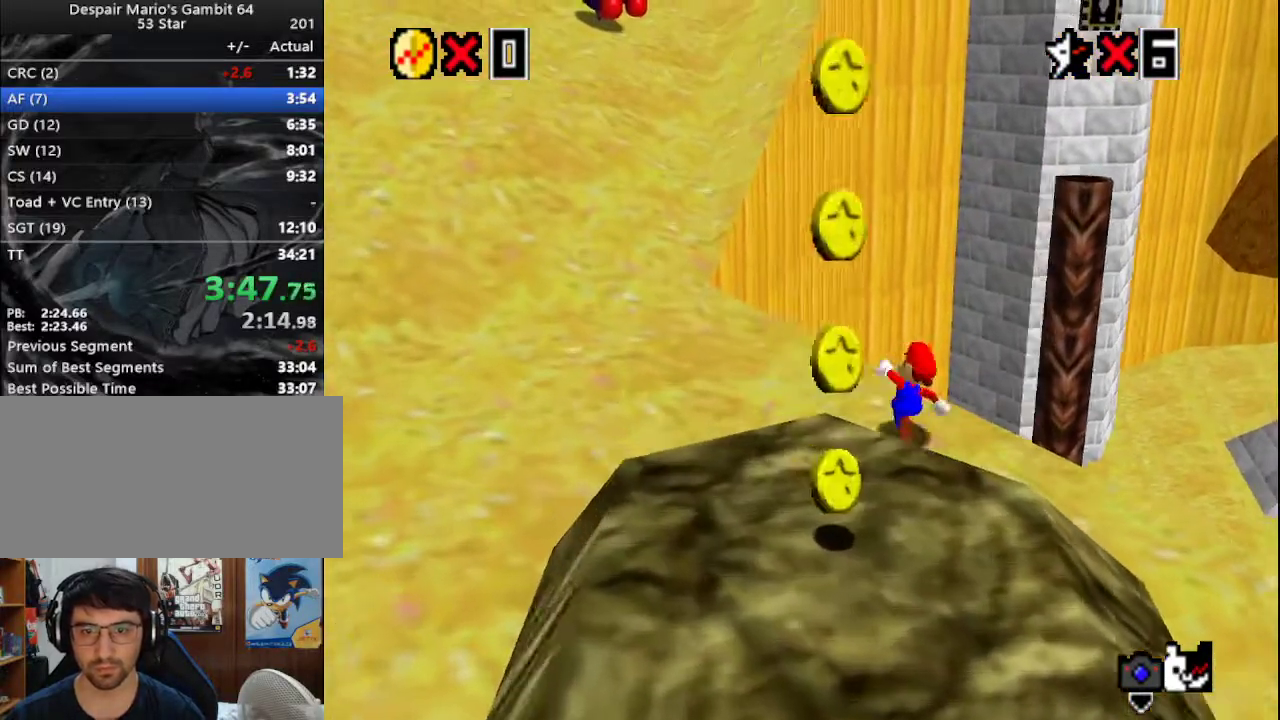
{"buttons": ["Z"], "left_stick": "up-left", "events": [[50, "left_stick", "up-right"], [133, "Z", "down"], [167, "A", "down"], [267, "A", "up"], [350, "left_stick", "up"], [483, "left_stick", "up-left"]]}
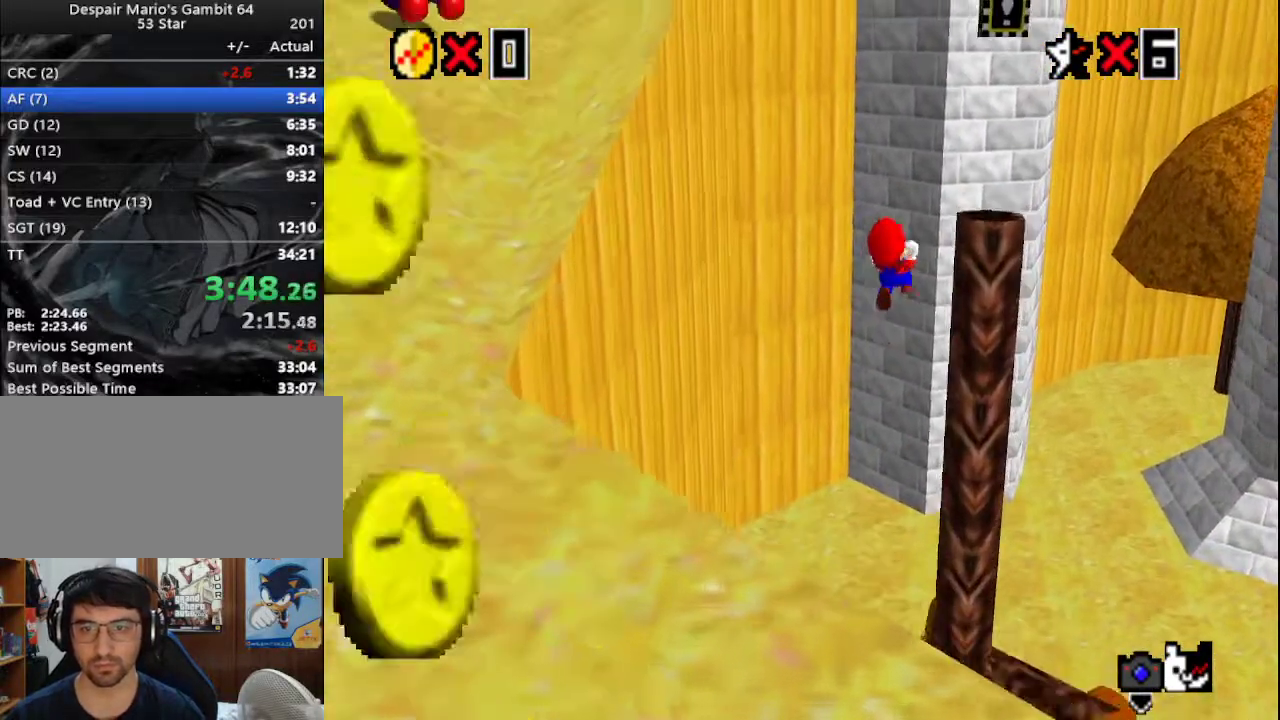
{"buttons": [], "left_stick": "right", "events": [[50, "Z", "up"], [333, "left_stick", "up"], [467, "left_stick", "right"]]}
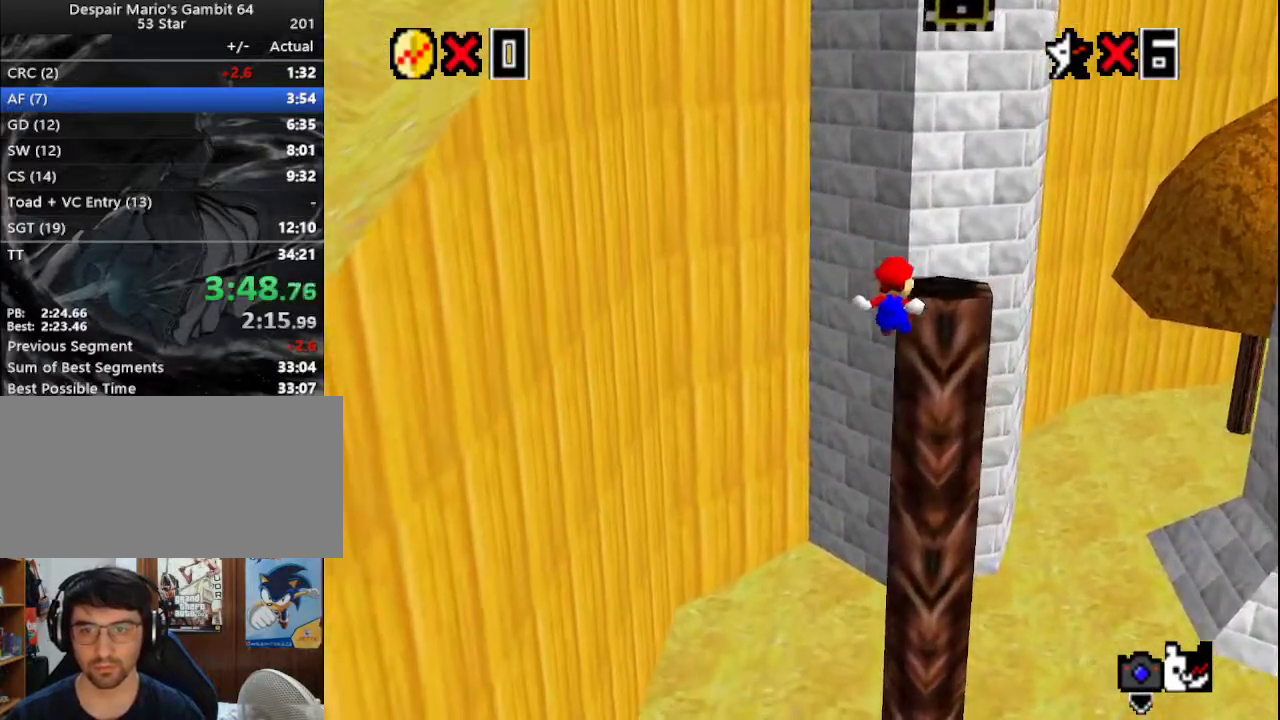
{"buttons": [], "left_stick": "center", "events": [[117, "A", "down"], [200, "A", "up"], [250, "A", "down"], [283, "C_DOWN", "down"], [300, "A", "up"], [333, "left_stick", "center"], [383, "C_DOWN", "up"]]}
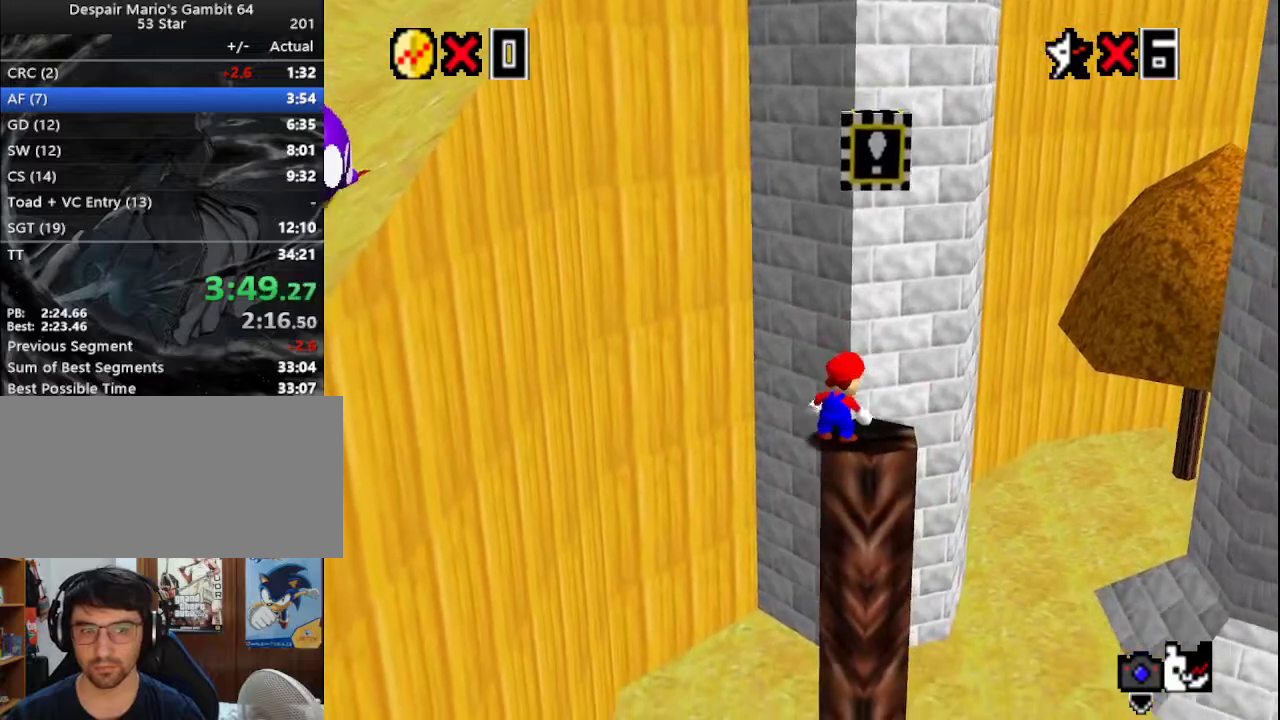
{"buttons": ["A"], "left_stick": "center", "events": [[267, "A", "down"]]}
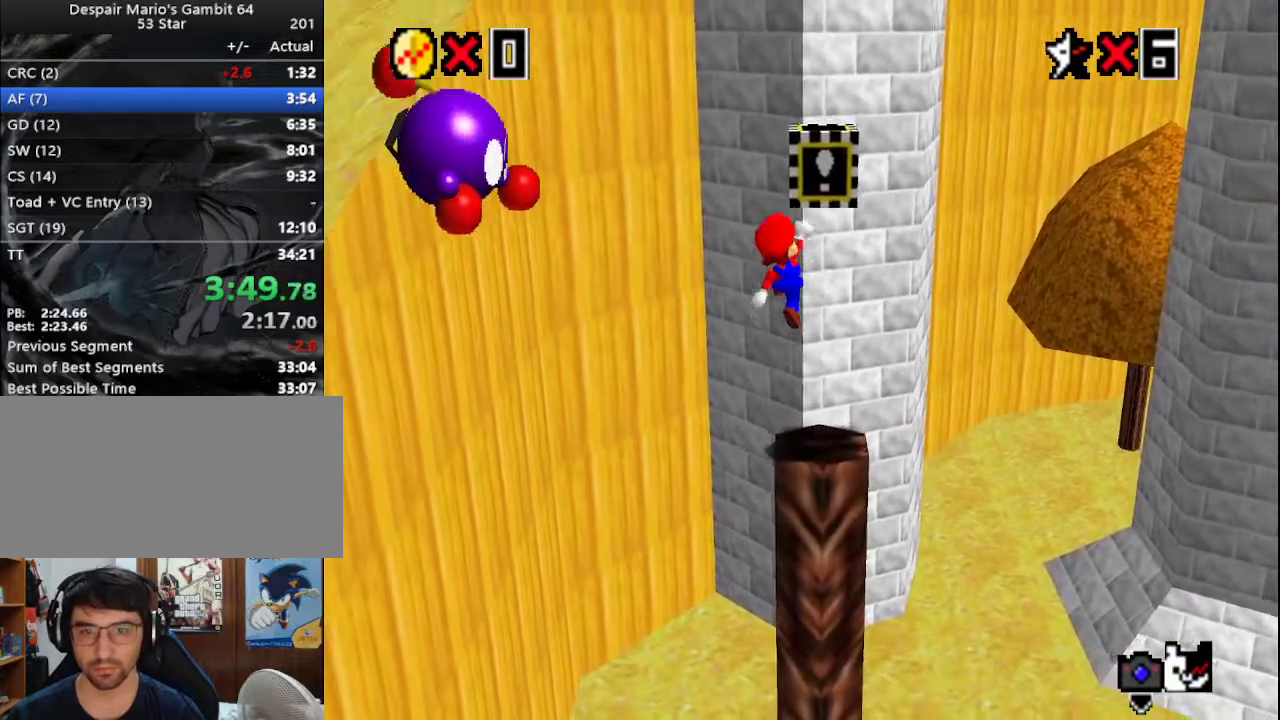
{"buttons": [], "left_stick": "center", "events": [[33, "Z", "down"], [67, "A", "up"], [183, "Z", "up"]]}